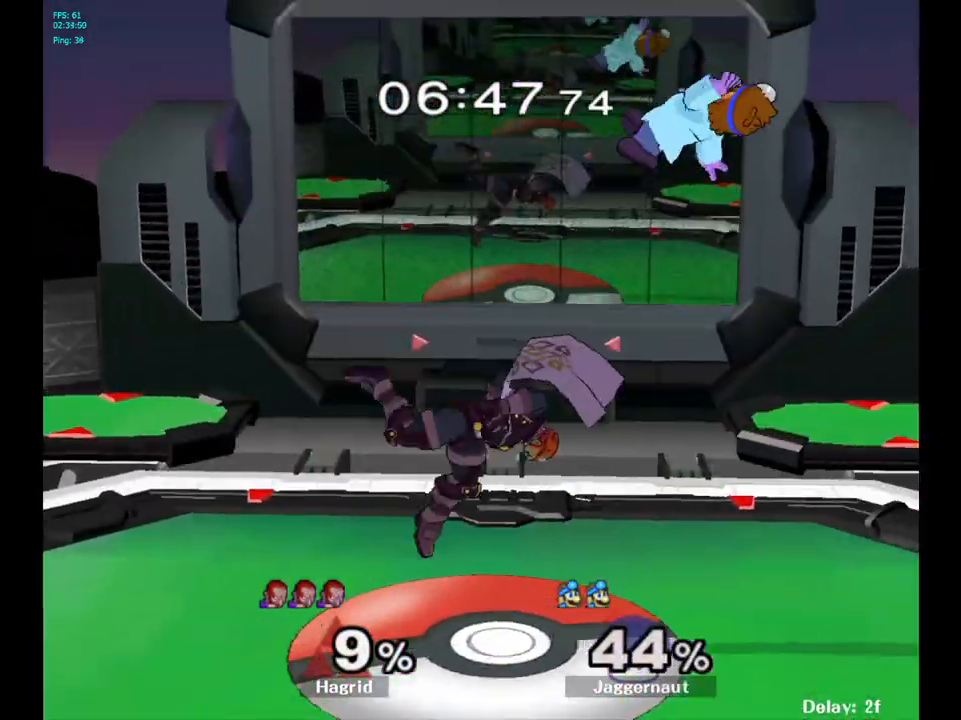
Gameplay with a controller (Nintendo layout); each line is a JSON object with the inputs held at the frame after it. "events" lists button and stick changes between this image and that frame as [ms after this image, input, new state], when the widget could be followed in between. Not read: L3 R3.
{"buttons": ["Y"], "left_stick": "up-left", "right_stick": "center", "events": [[50, "Y", "up"], [83, "left_stick", "center"], [433, "left_stick", "up-left"], [467, "Y", "down"]]}
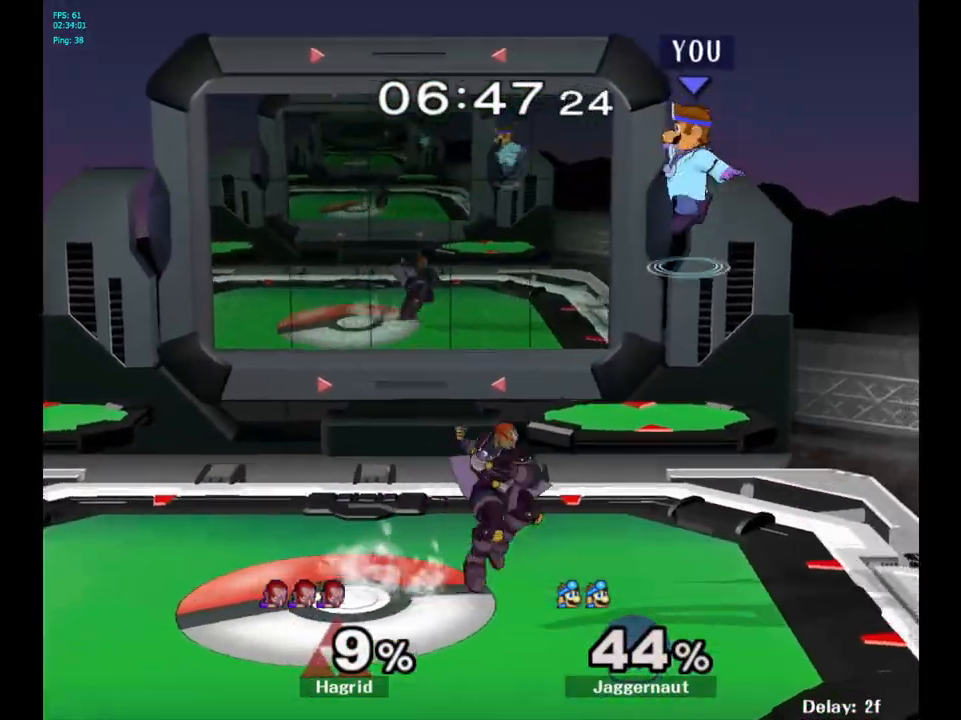
{"buttons": [], "left_stick": "down-left", "right_stick": "center", "events": [[200, "Y", "up"], [200, "left_stick", "right"], [283, "left_stick", "center"], [400, "left_stick", "down-left"]]}
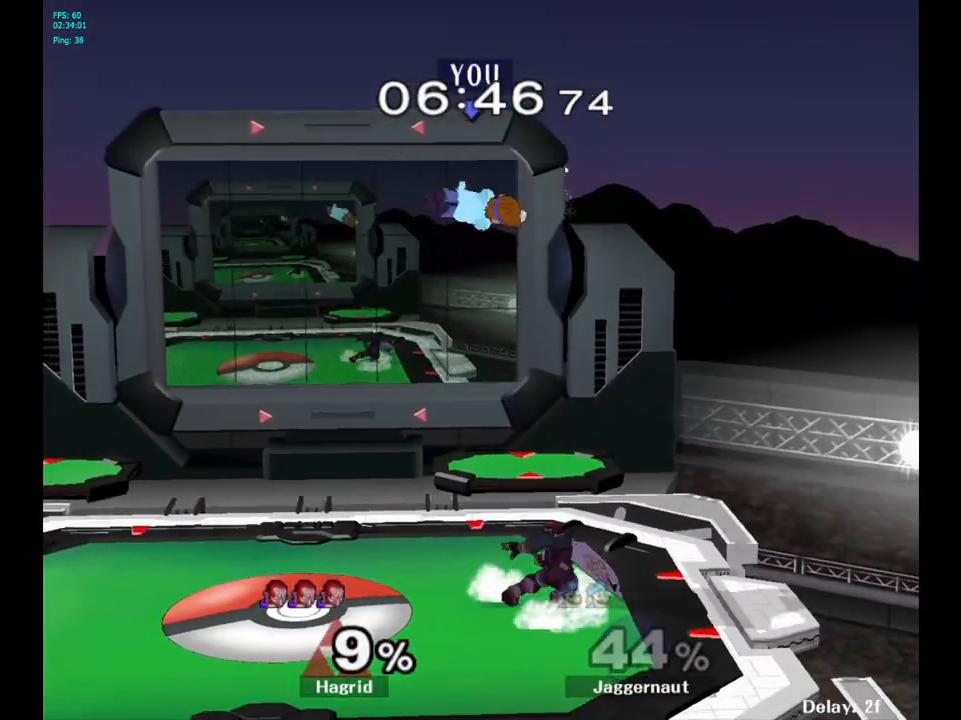
{"buttons": [], "left_stick": "left", "right_stick": "center", "events": [[467, "left_stick", "left"]]}
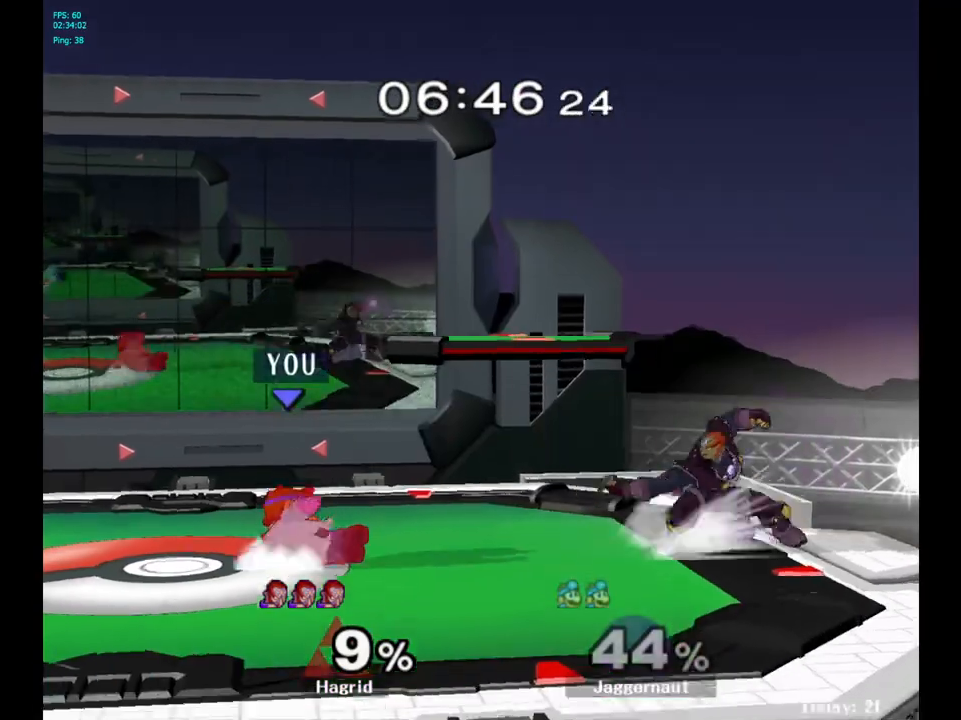
{"buttons": ["R1"], "left_stick": "center", "right_stick": "center", "events": [[17, "R1", "down"], [150, "left_stick", "center"]]}
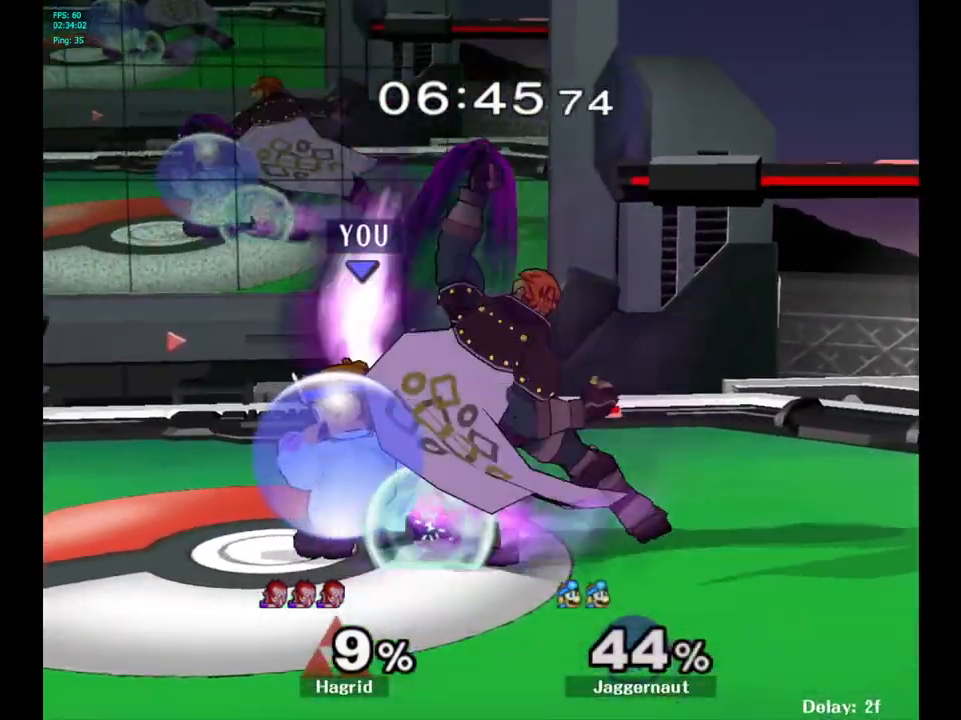
{"buttons": [], "left_stick": "center", "right_stick": "center", "events": [[83, "Y", "down"], [100, "R1", "up"], [100, "Y", "up"], [100, "left_stick", "right"], [367, "left_stick", "center"]]}
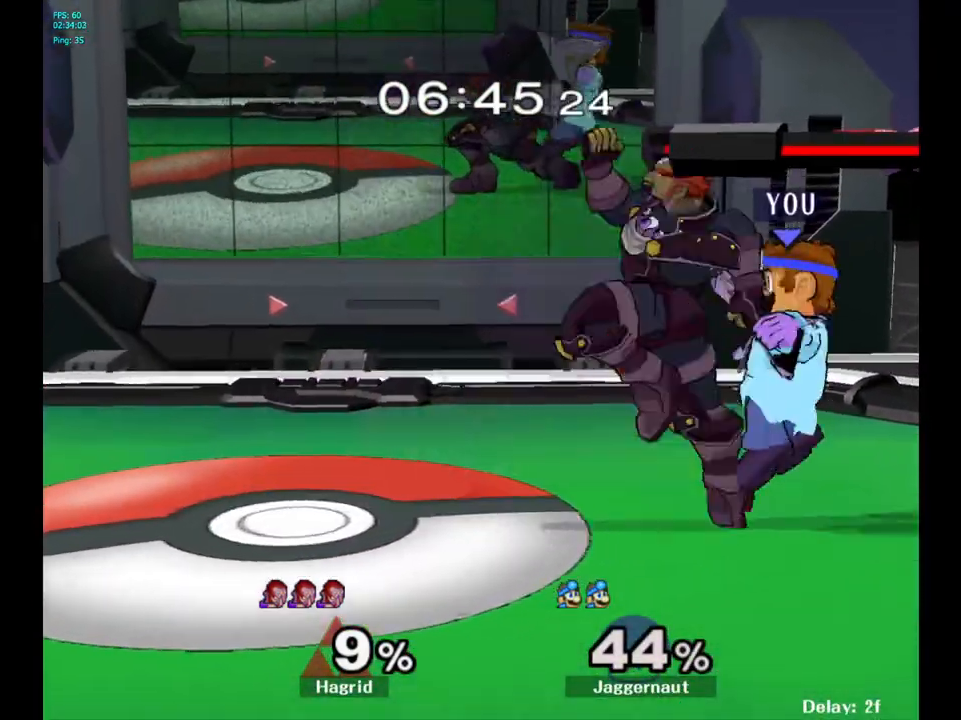
{"buttons": ["R1"], "left_stick": "center", "right_stick": "center", "events": [[150, "A", "down"], [283, "A", "up"], [450, "R1", "down"]]}
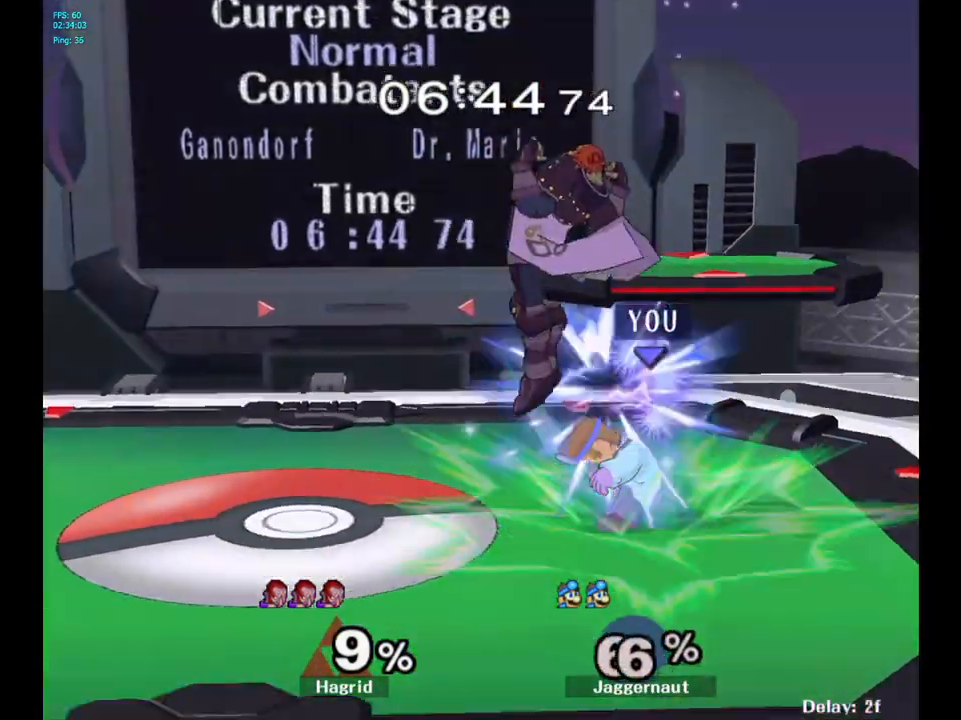
{"buttons": [], "left_stick": "right", "right_stick": "center", "events": [[233, "R1", "up"], [450, "left_stick", "right"]]}
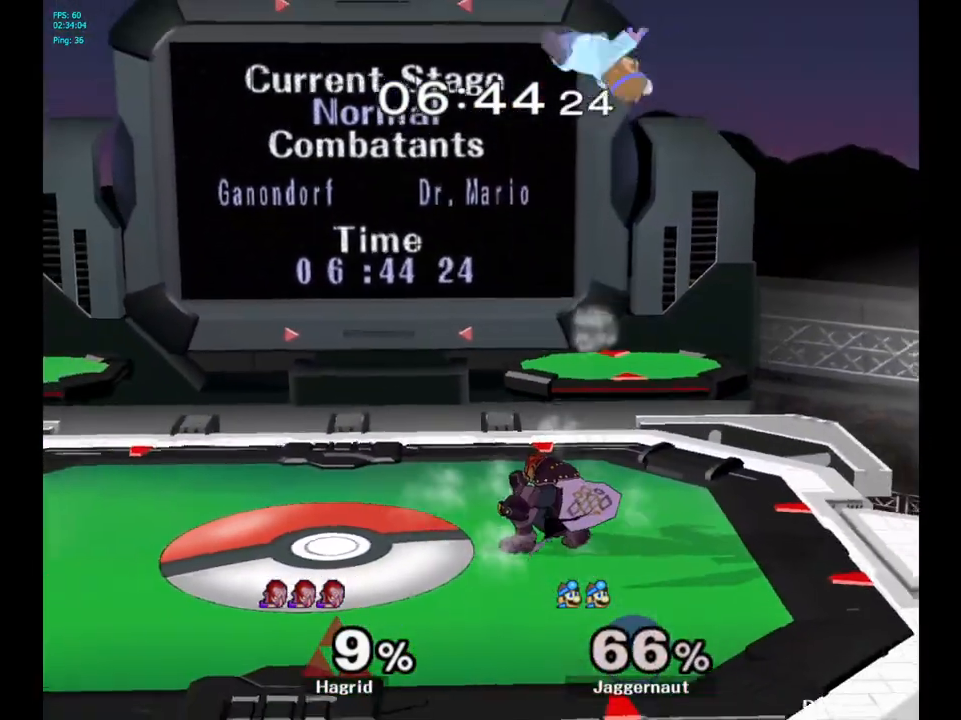
{"buttons": ["Y"], "left_stick": "center", "right_stick": "center", "events": [[183, "left_stick", "center"], [350, "left_stick", "up"], [400, "Y", "down"], [450, "left_stick", "center"]]}
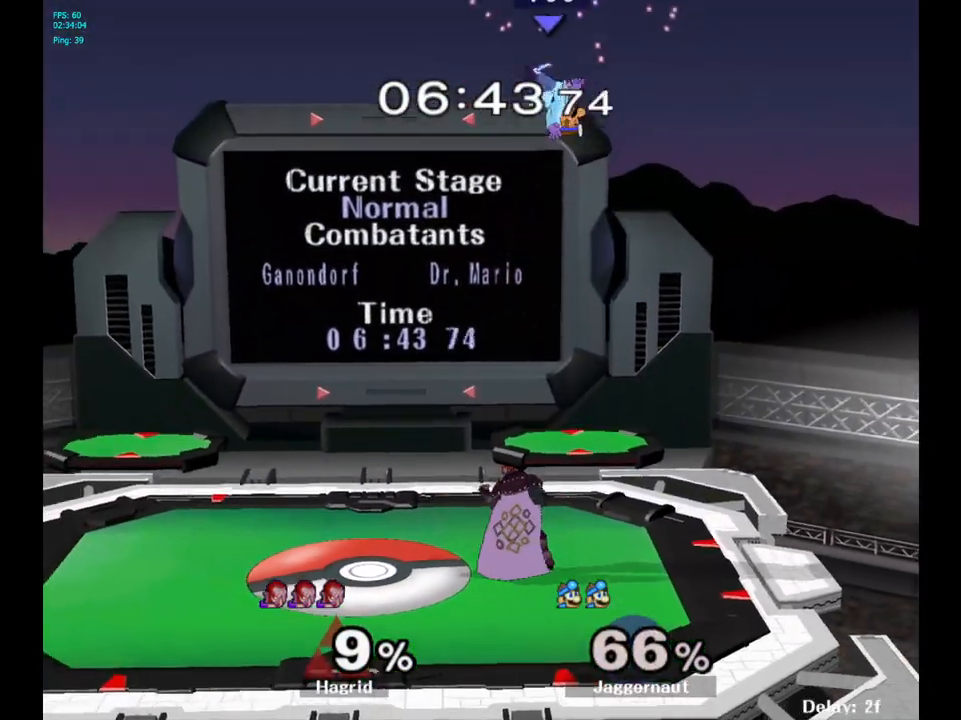
{"buttons": [], "left_stick": "left", "right_stick": "center", "events": [[17, "Y", "up"], [167, "left_stick", "left"], [317, "left_stick", "center"], [417, "left_stick", "left"]]}
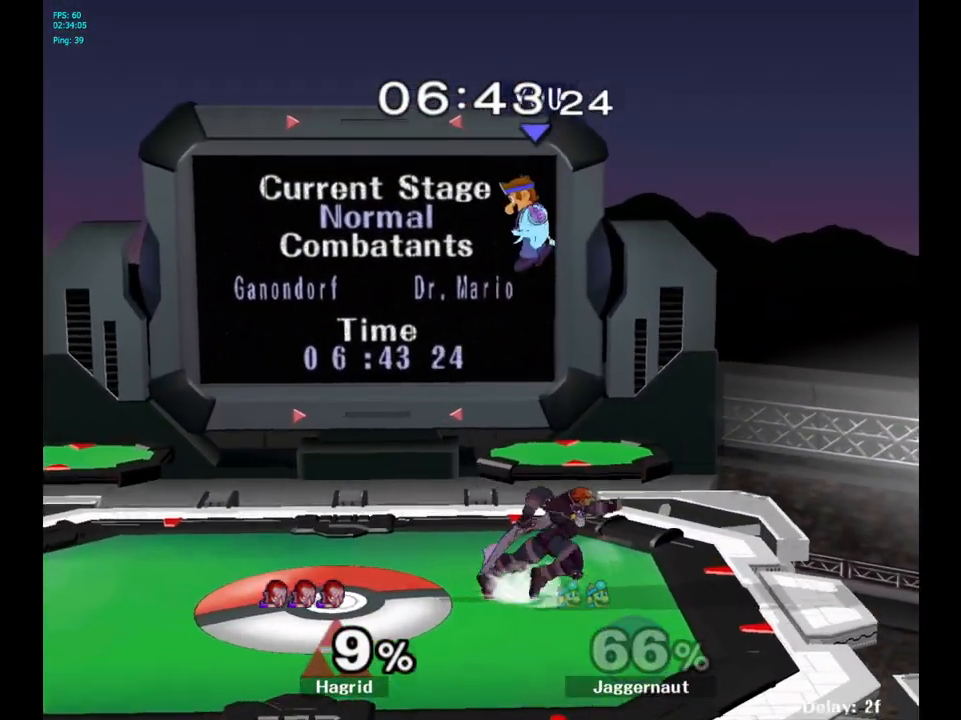
{"buttons": [], "left_stick": "up-left", "right_stick": "center", "events": [[33, "left_stick", "center"], [67, "Y", "down"], [217, "left_stick", "up-left"], [283, "Y", "up"]]}
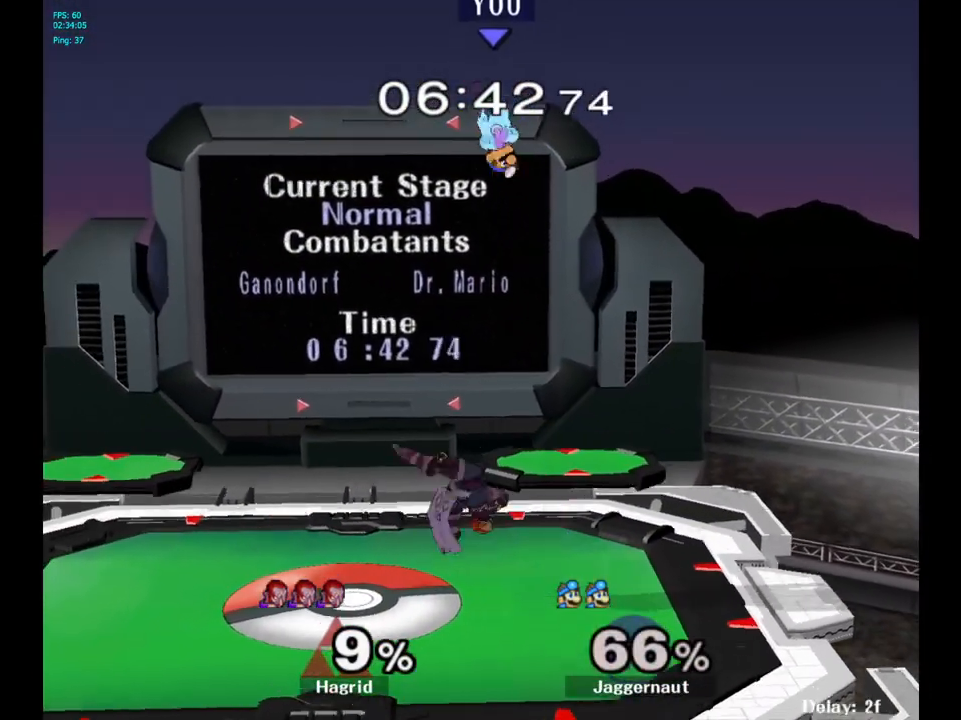
{"buttons": [], "left_stick": "down", "right_stick": "center", "events": [[117, "left_stick", "left"], [433, "left_stick", "down"]]}
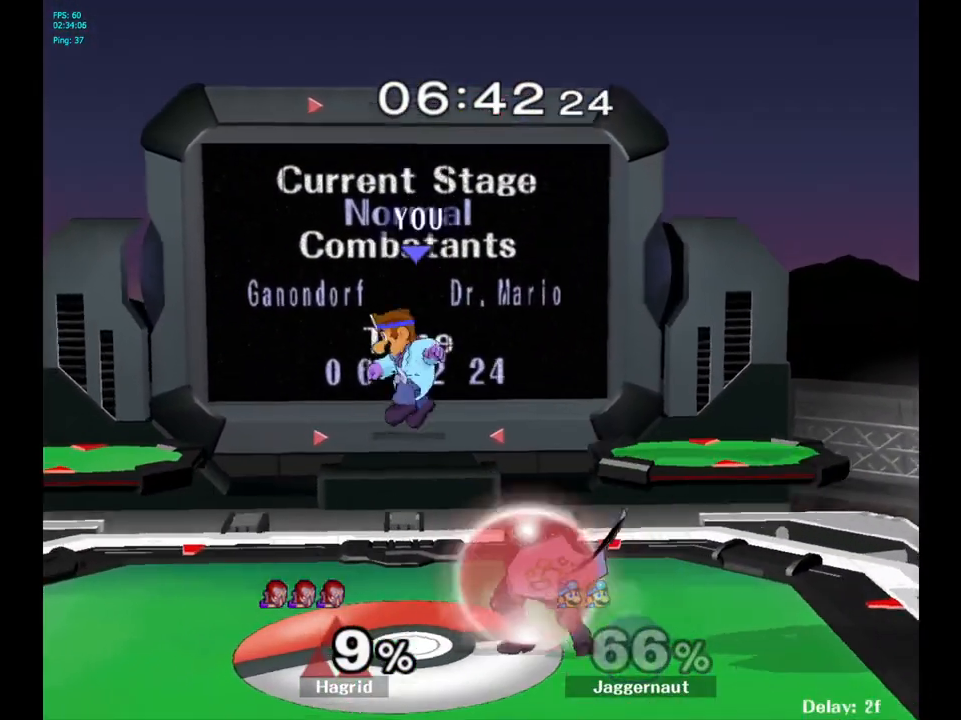
{"buttons": [], "left_stick": "center", "right_stick": "center", "events": [[50, "right_stick", "up-right"], [100, "right_stick", "center"], [233, "left_stick", "left"], [283, "R1", "down"], [417, "left_stick", "center"], [433, "R1", "up"]]}
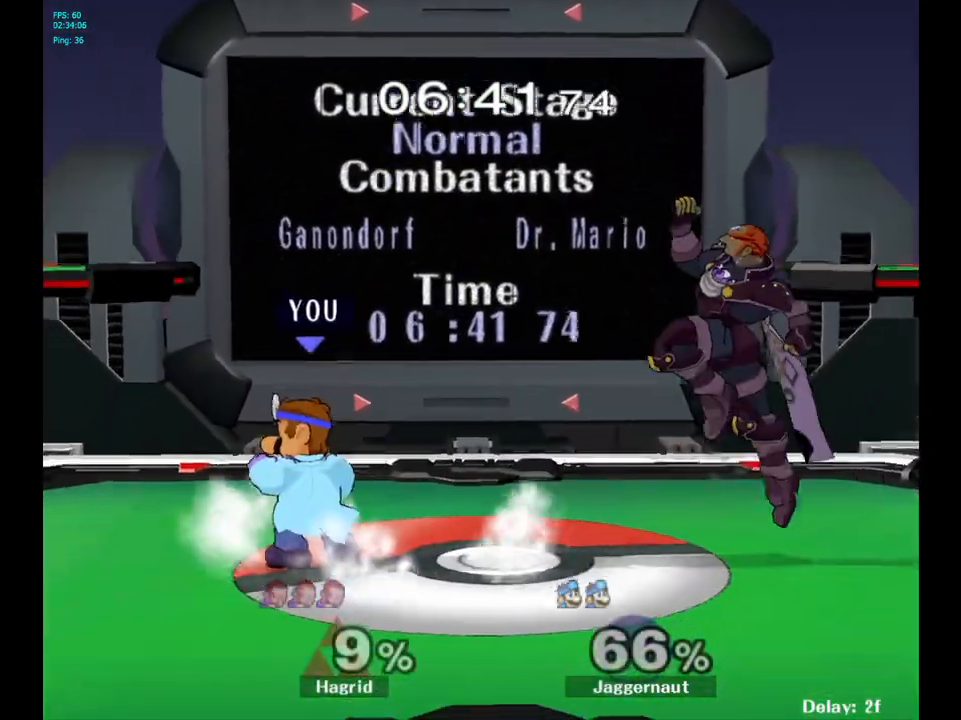
{"buttons": [], "left_stick": "right", "right_stick": "center", "events": [[133, "Y", "down"], [167, "left_stick", "right"], [183, "Y", "up"], [283, "right_stick", "down-right"], [333, "right_stick", "center"]]}
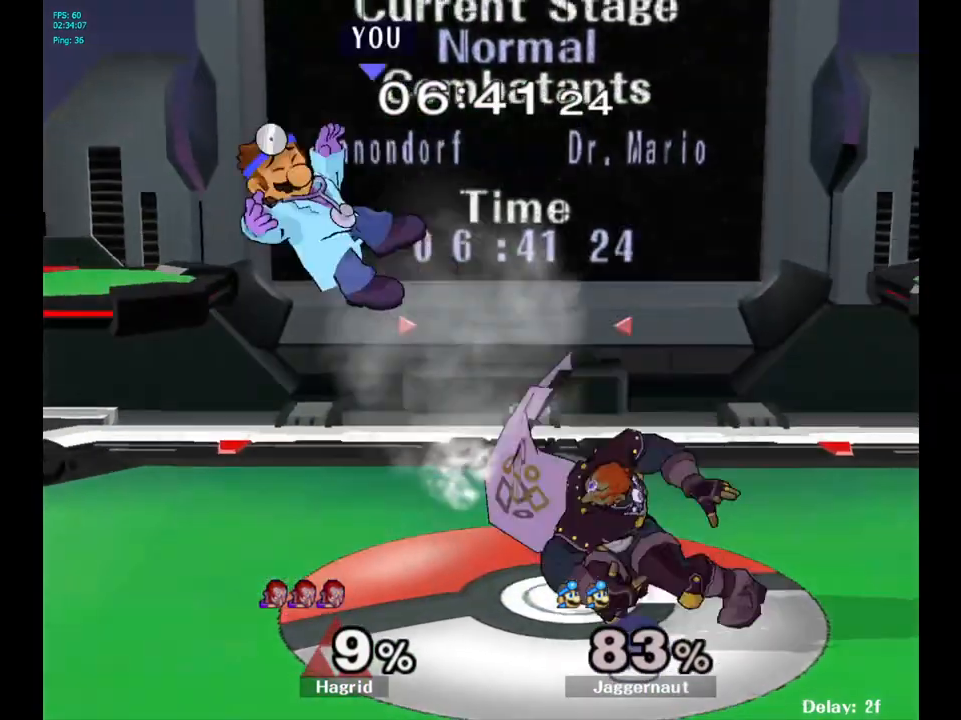
{"buttons": [], "left_stick": "right", "right_stick": "center", "events": [[117, "left_stick", "down-right"], [267, "left_stick", "right"], [400, "left_stick", "center"], [467, "left_stick", "right"]]}
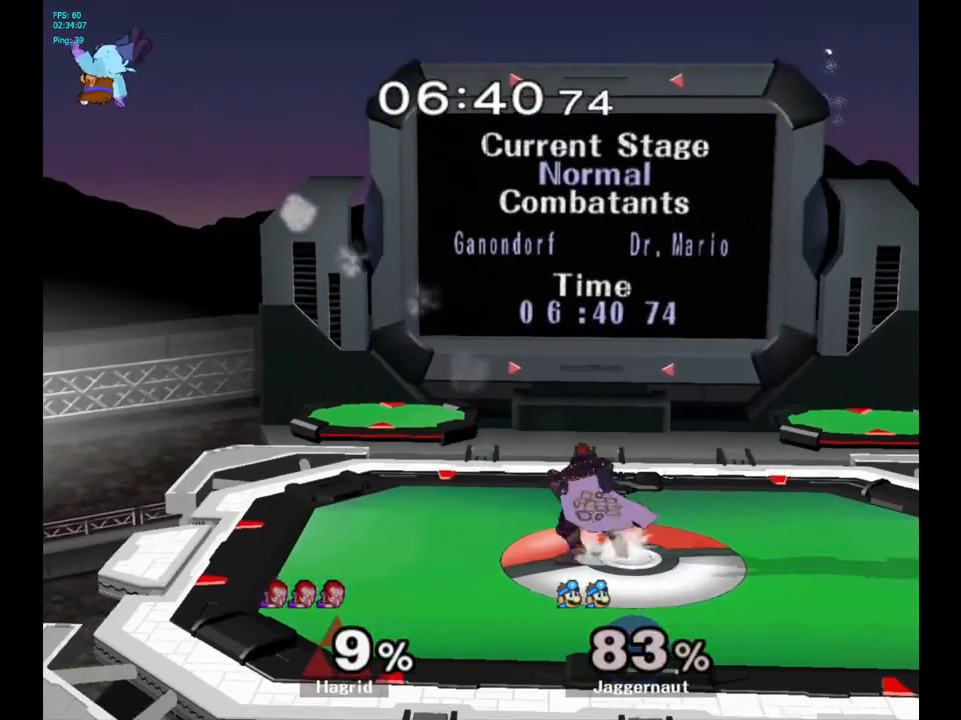
{"buttons": [], "left_stick": "right", "right_stick": "center", "events": [[150, "left_stick", "center"], [200, "left_stick", "right"]]}
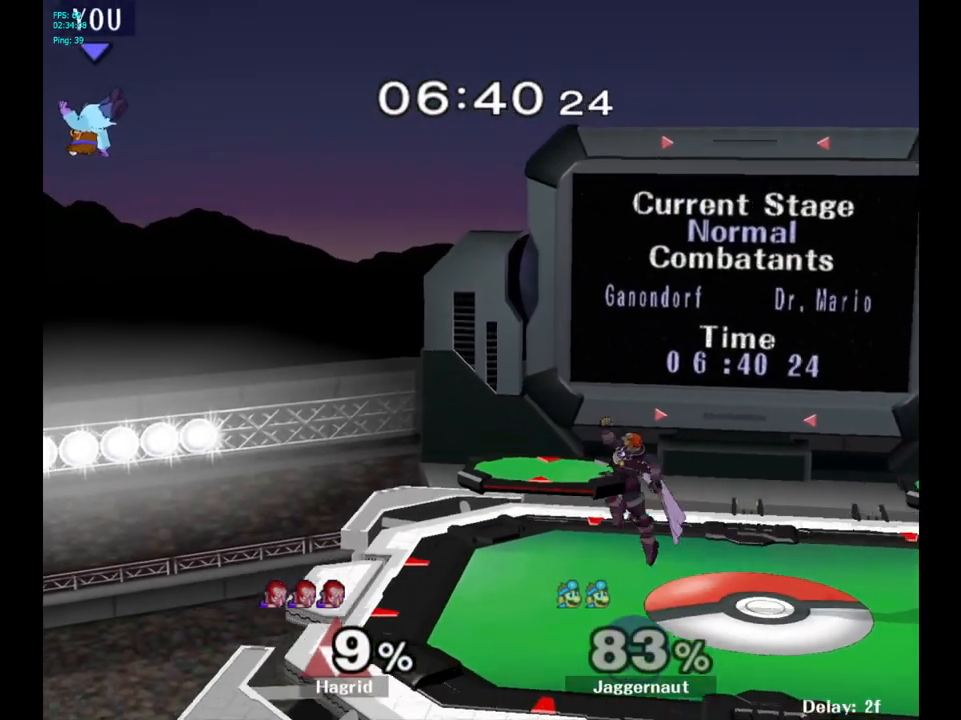
{"buttons": [], "left_stick": "right", "right_stick": "center", "events": []}
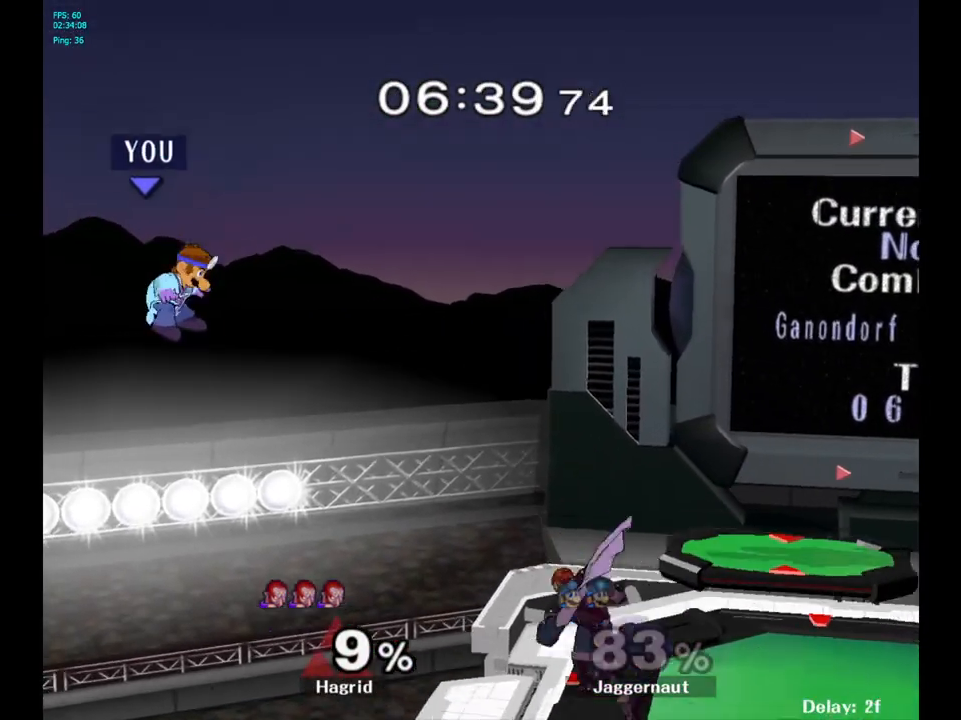
{"buttons": [], "left_stick": "right", "right_stick": "center", "events": [[50, "Y", "down"], [267, "Y", "up"]]}
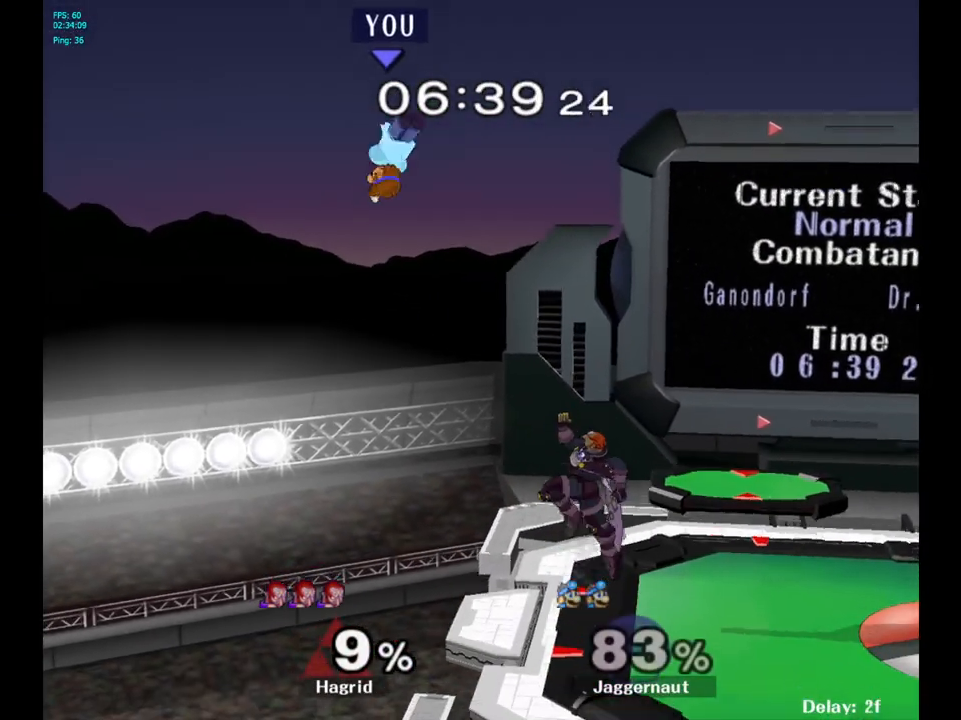
{"buttons": [], "left_stick": "right", "right_stick": "center", "events": [[133, "right_stick", "down"], [200, "right_stick", "center"]]}
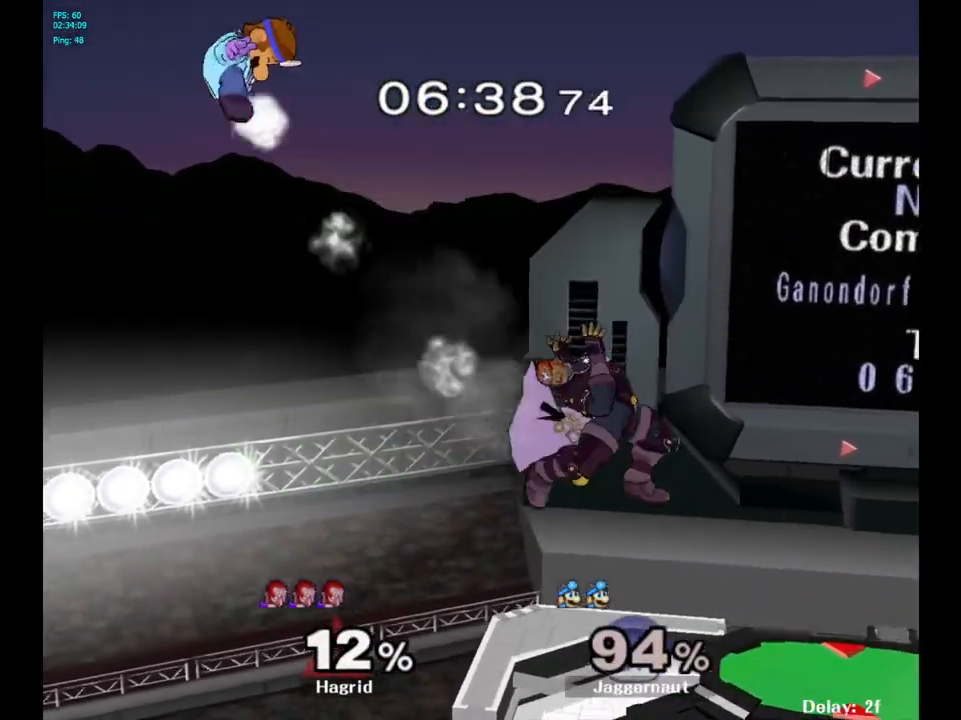
{"buttons": [], "left_stick": "right", "right_stick": "center", "events": [[367, "left_stick", "center"], [417, "left_stick", "right"]]}
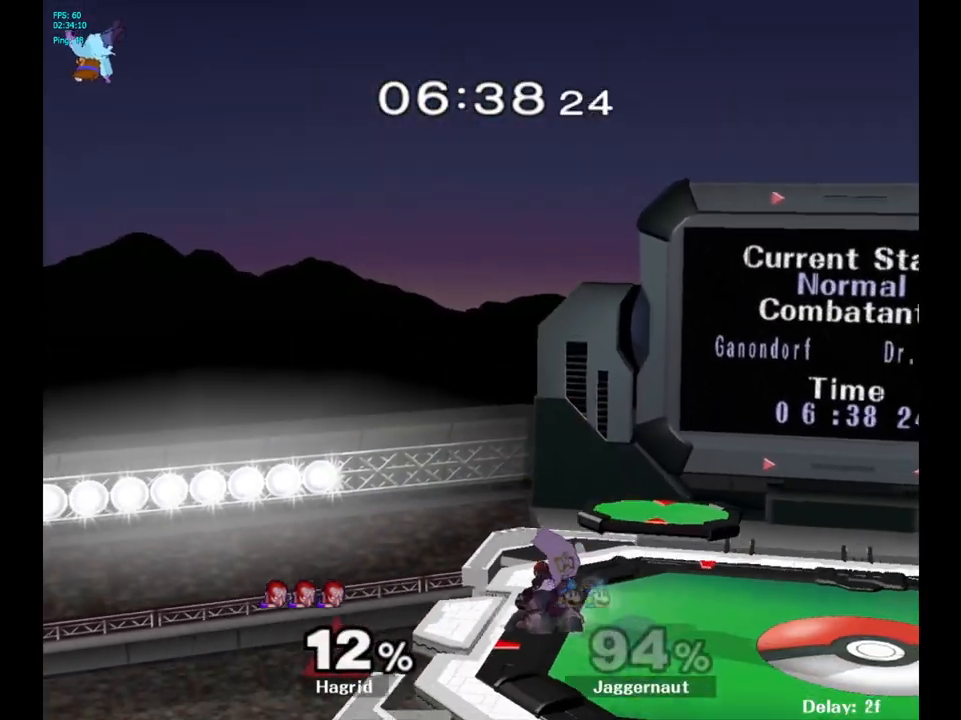
{"buttons": [], "left_stick": "right", "right_stick": "center", "events": []}
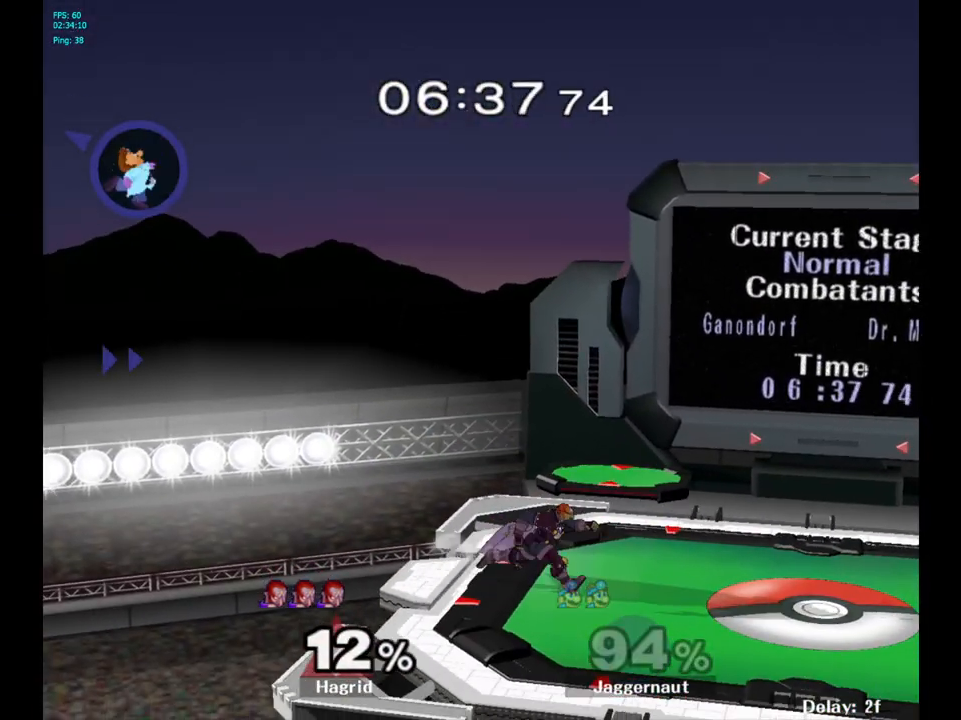
{"buttons": [], "left_stick": "right", "right_stick": "center", "events": [[200, "B", "down"], [467, "B", "up"]]}
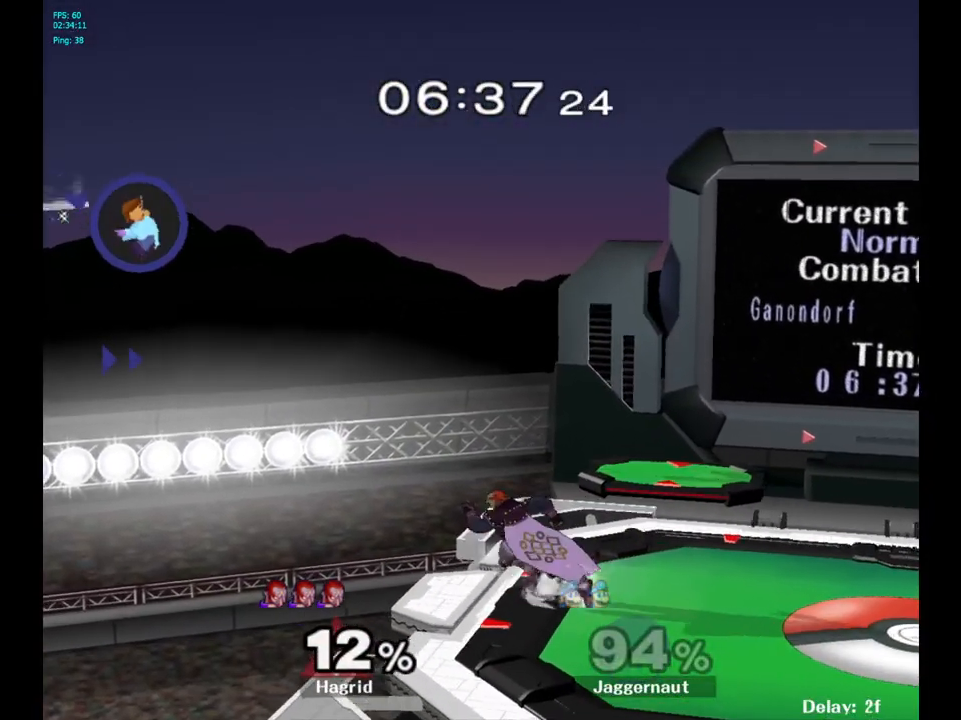
{"buttons": [], "left_stick": "right", "right_stick": "center", "events": []}
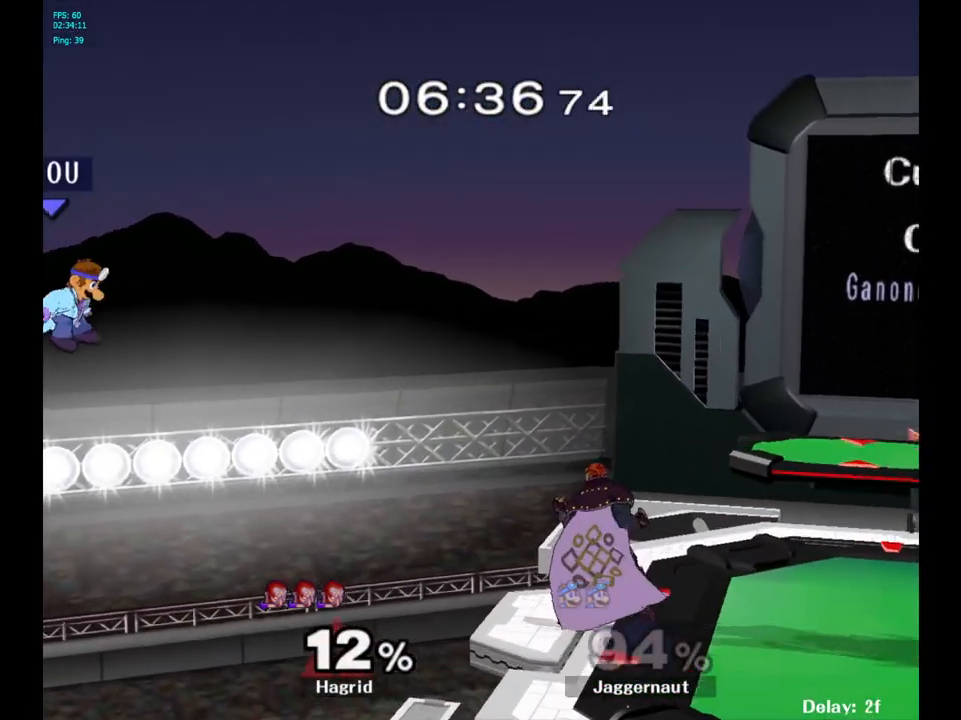
{"buttons": [], "left_stick": "right", "right_stick": "center", "events": []}
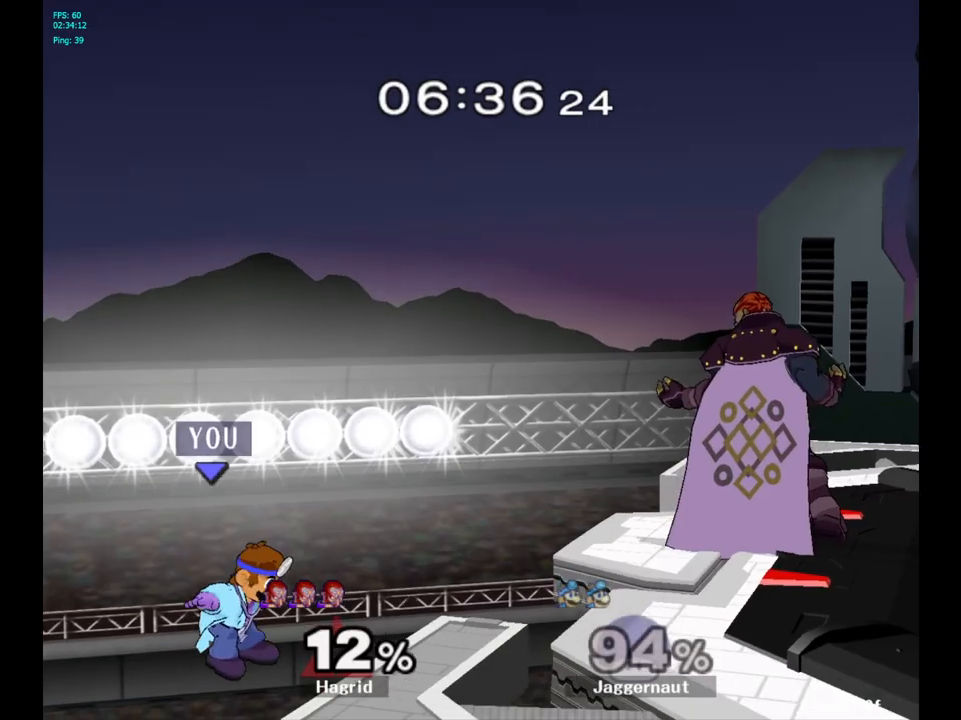
{"buttons": [], "left_stick": "up", "right_stick": "center", "events": [[100, "left_stick", "up-right"], [233, "left_stick", "up"], [300, "B", "down"], [383, "B", "up"]]}
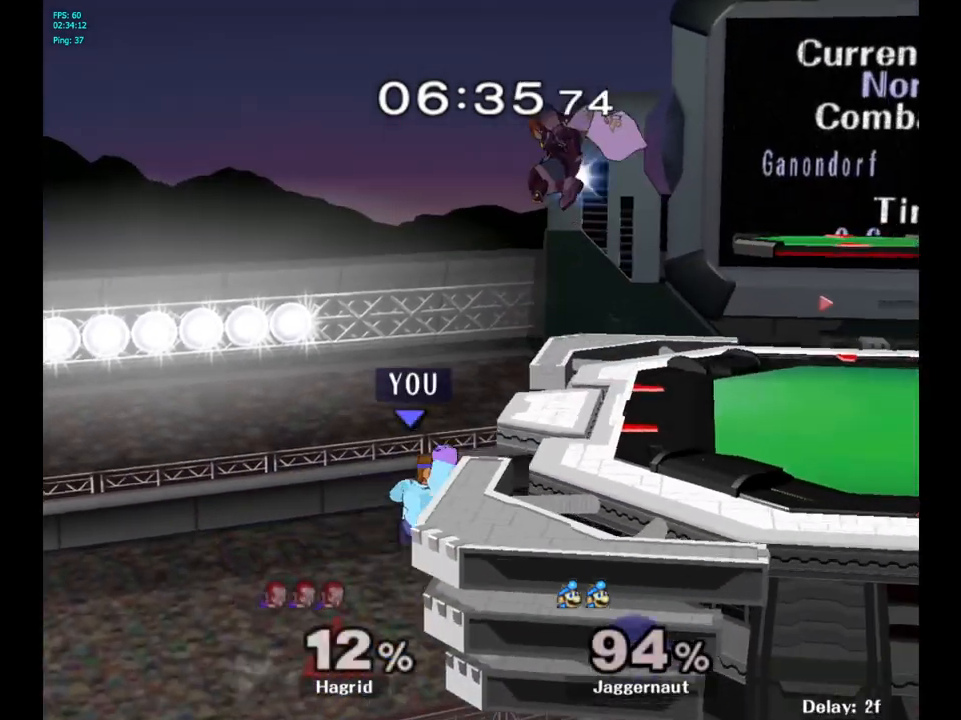
{"buttons": [], "left_stick": "center", "right_stick": "center", "events": [[100, "left_stick", "center"]]}
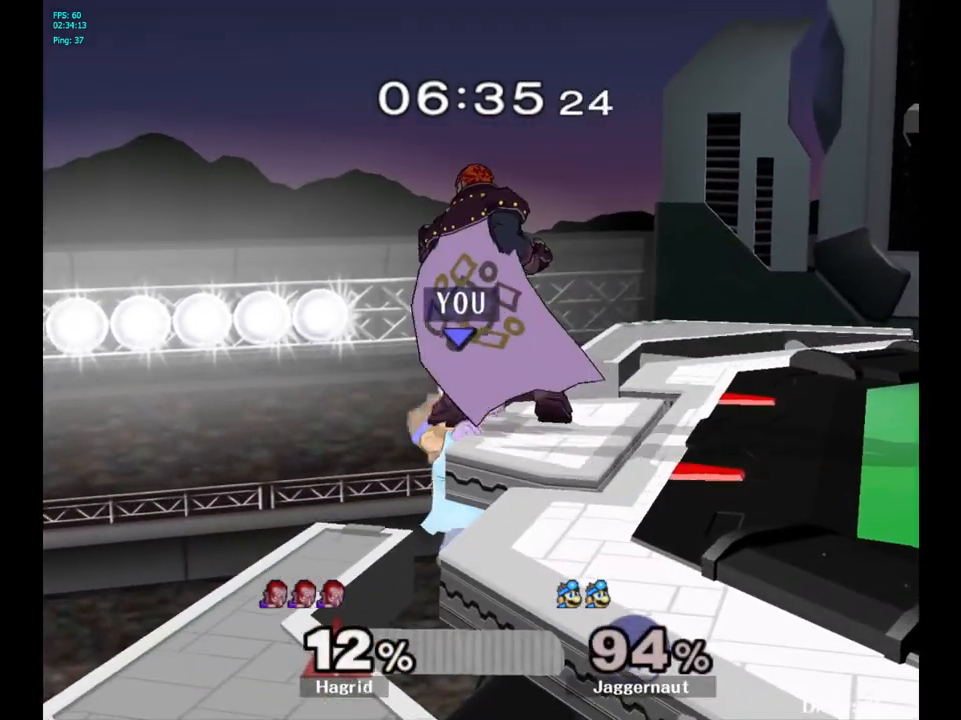
{"buttons": ["A", "Y"], "left_stick": "center", "right_stick": "center", "events": [[200, "left_stick", "left"], [317, "Y", "down"], [317, "left_stick", "right"], [433, "A", "down"], [433, "left_stick", "center"]]}
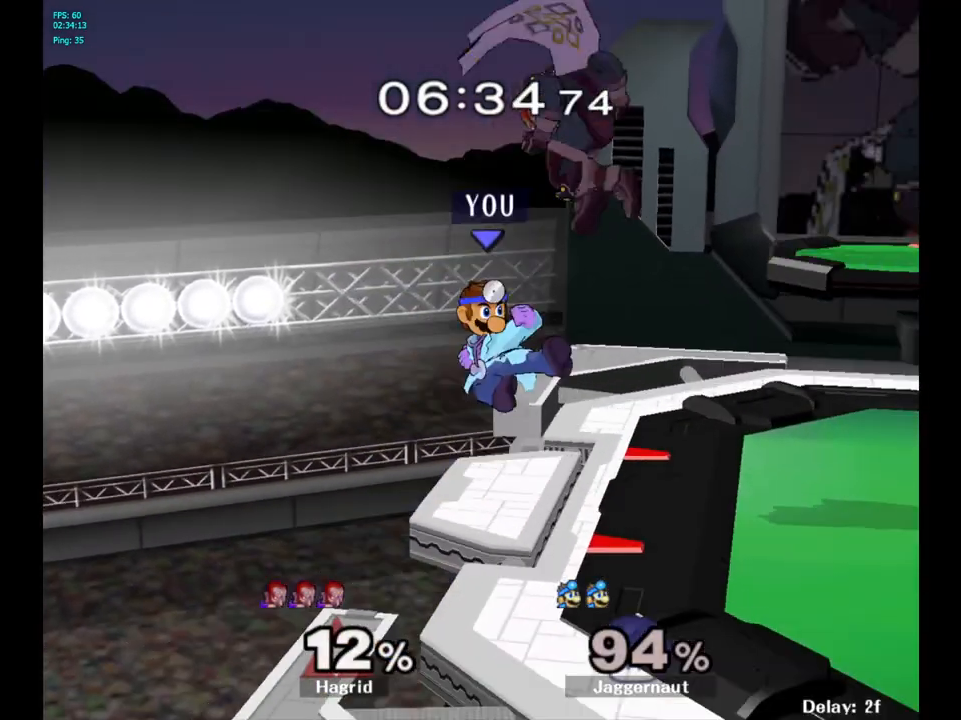
{"buttons": ["R1"], "left_stick": "down", "right_stick": "center", "events": [[33, "Y", "up"], [167, "left_stick", "right"], [183, "A", "up"], [417, "R1", "down"], [417, "left_stick", "down"]]}
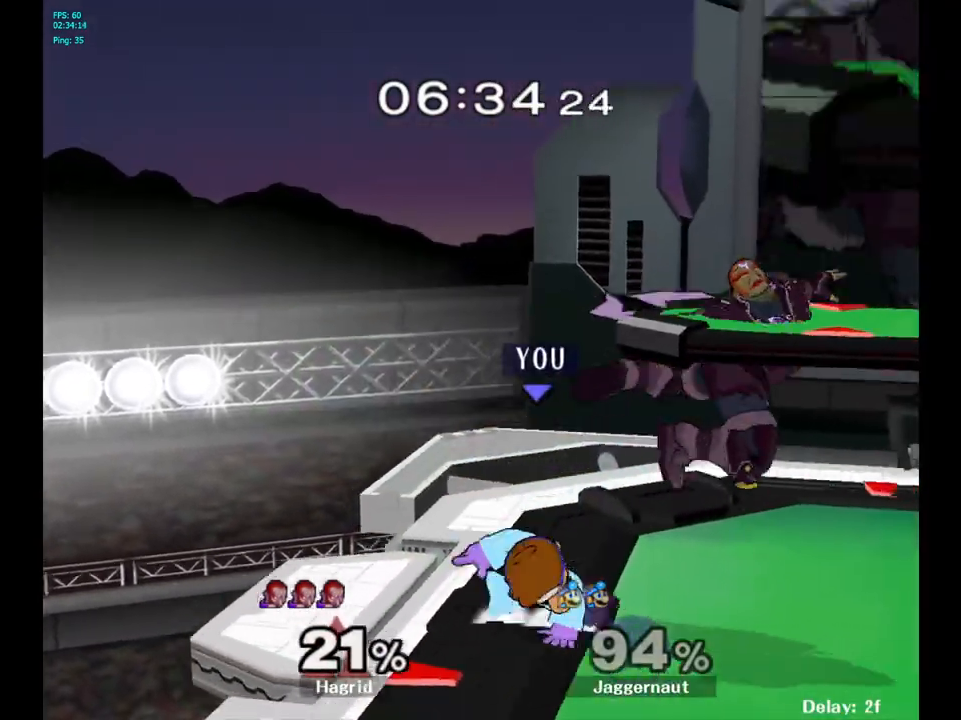
{"buttons": [], "left_stick": "center", "right_stick": "center", "events": [[100, "R1", "up"], [100, "left_stick", "center"], [300, "A", "down"], [450, "A", "up"]]}
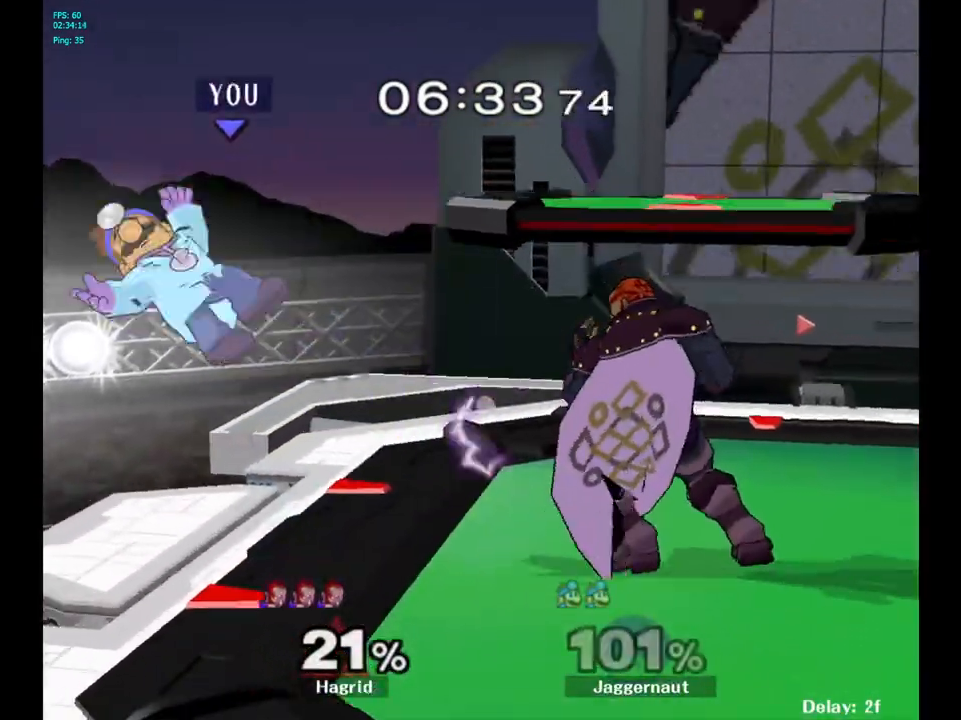
{"buttons": [], "left_stick": "right", "right_stick": "center", "events": [[150, "A", "down"], [200, "A", "up"], [233, "left_stick", "right"]]}
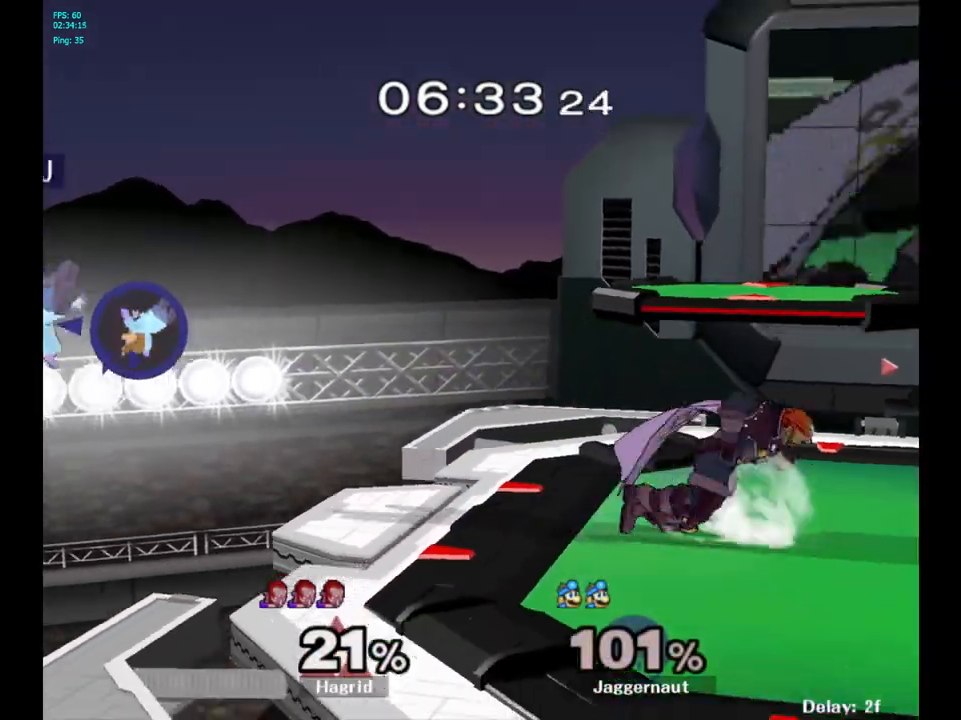
{"buttons": [], "left_stick": "right", "right_stick": "center", "events": []}